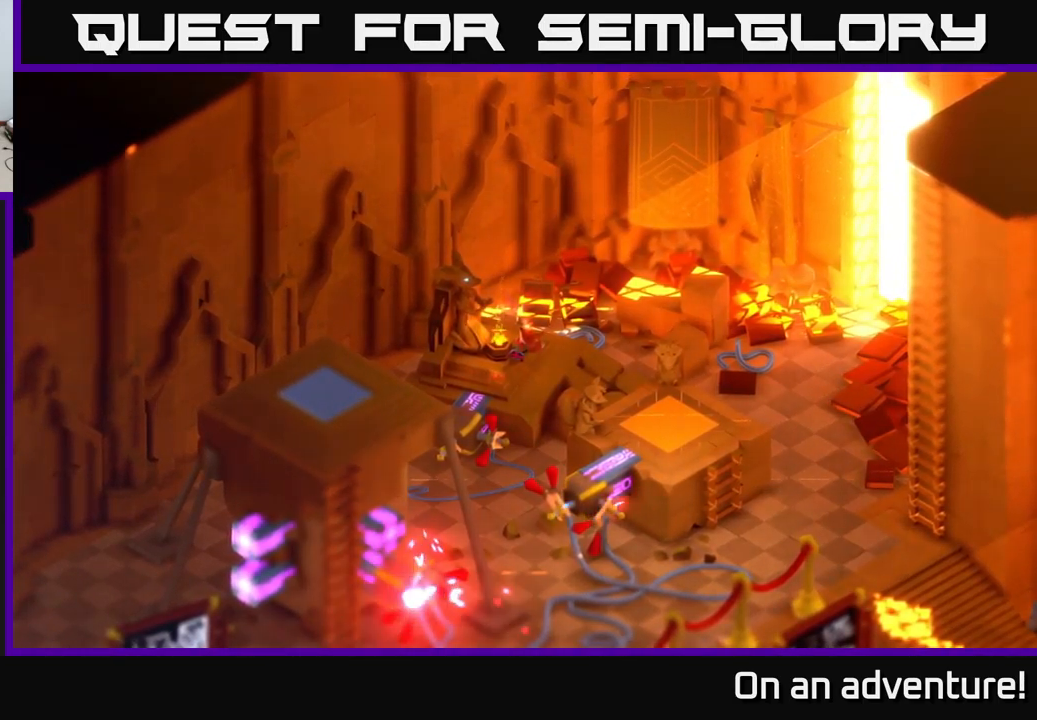
Gameplay with a controller (Xbox layout); each line is a JSON object with the inputs held at the frame after it. "events" lists button and stick changes between this image and that frame as [ms after this image, input, new state], when the widget could be followed in between.
{"buttons": [], "left_stick": "center", "right_stick": "center", "events": []}
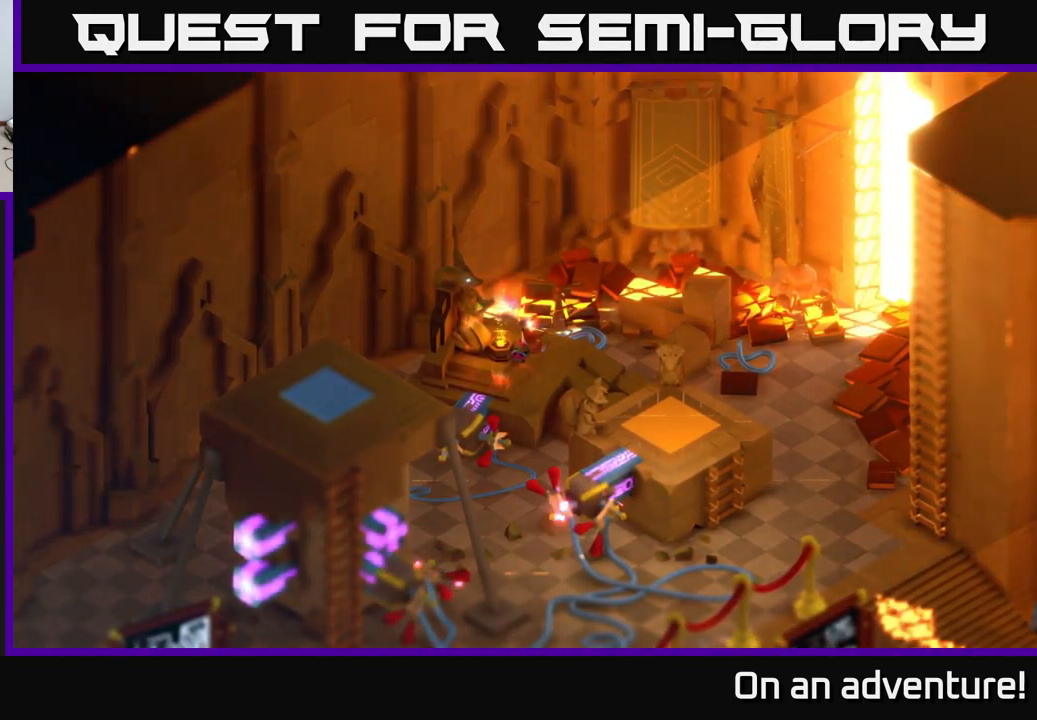
{"buttons": [], "left_stick": "center", "right_stick": "center", "events": []}
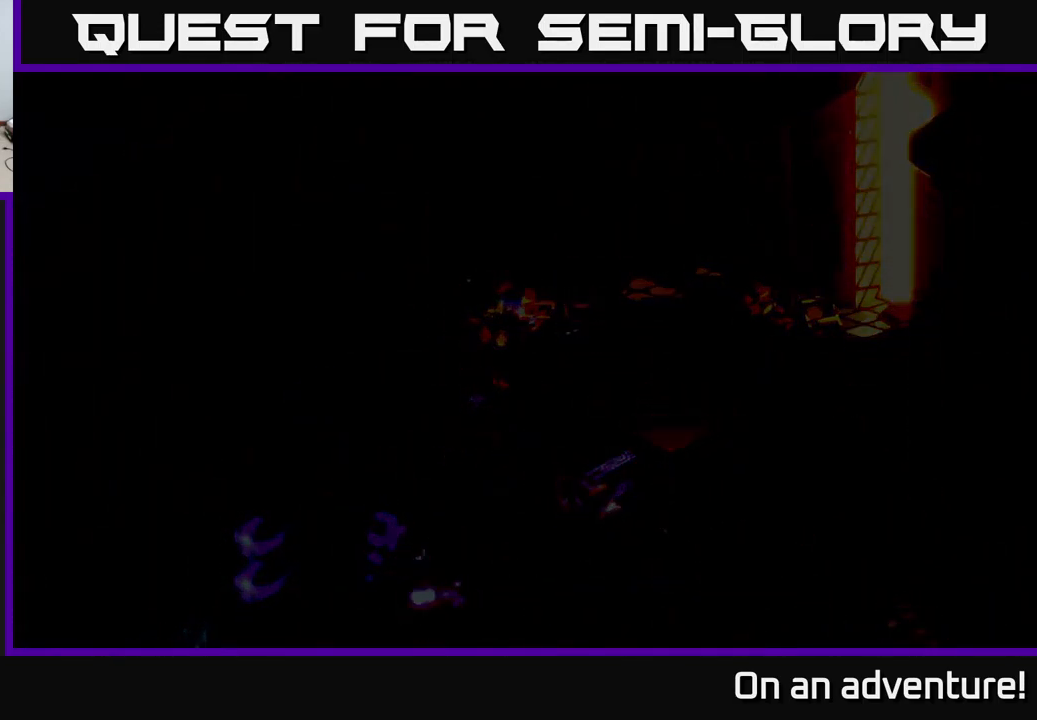
{"buttons": [], "left_stick": "center", "right_stick": "center", "events": []}
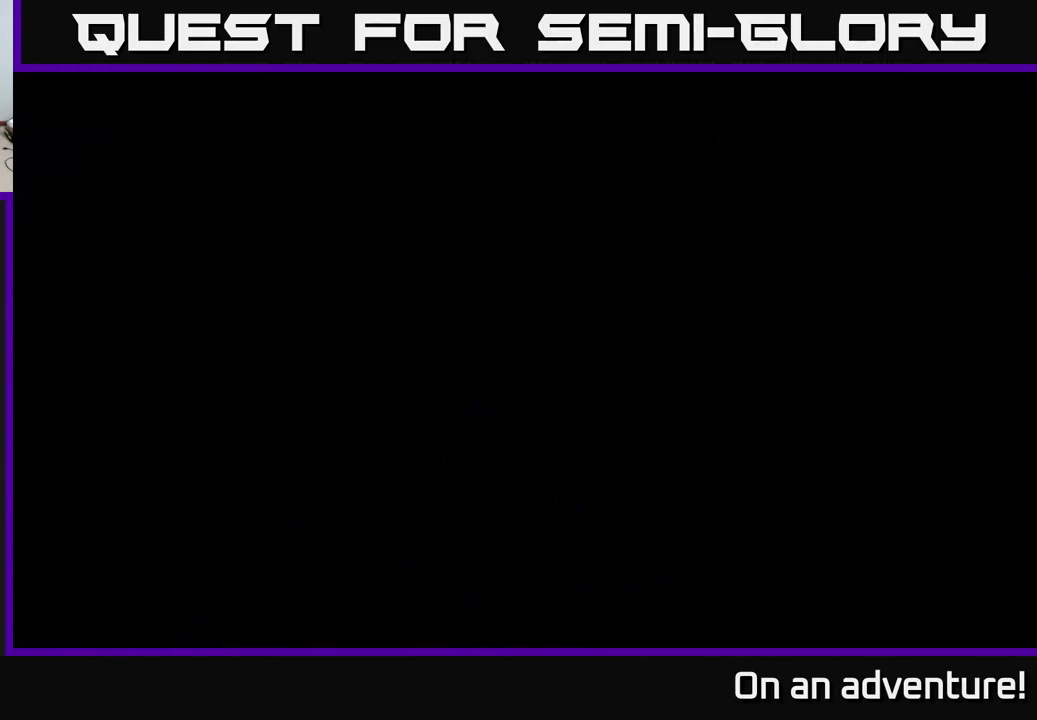
{"buttons": [], "left_stick": "center", "right_stick": "center", "events": []}
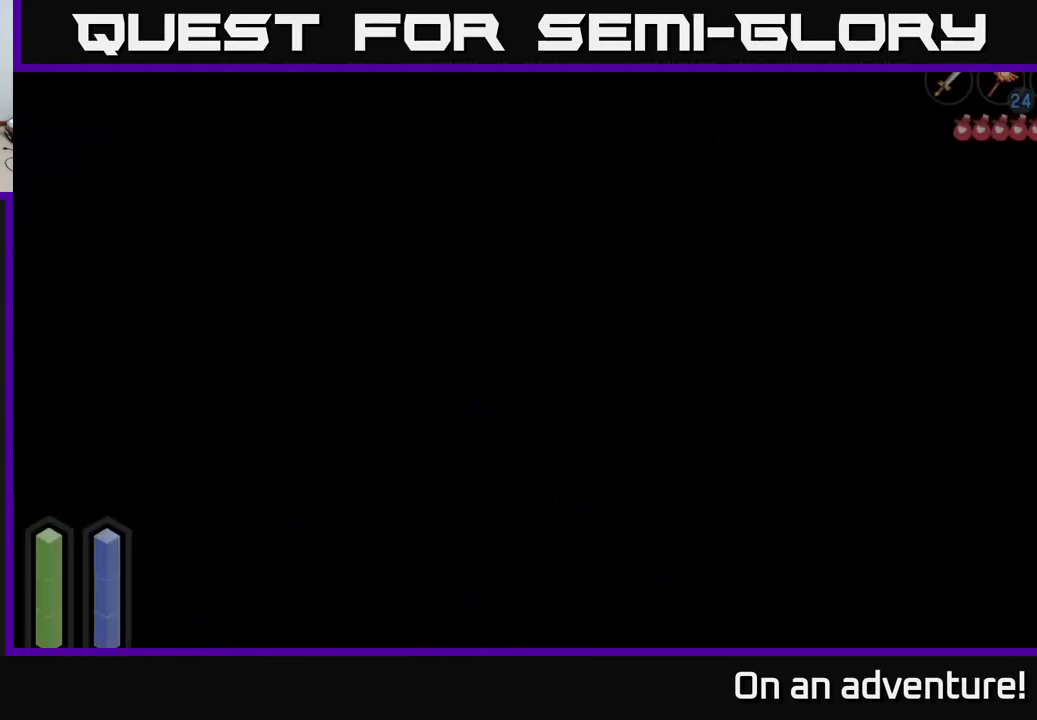
{"buttons": [], "left_stick": "center", "right_stick": "center", "events": []}
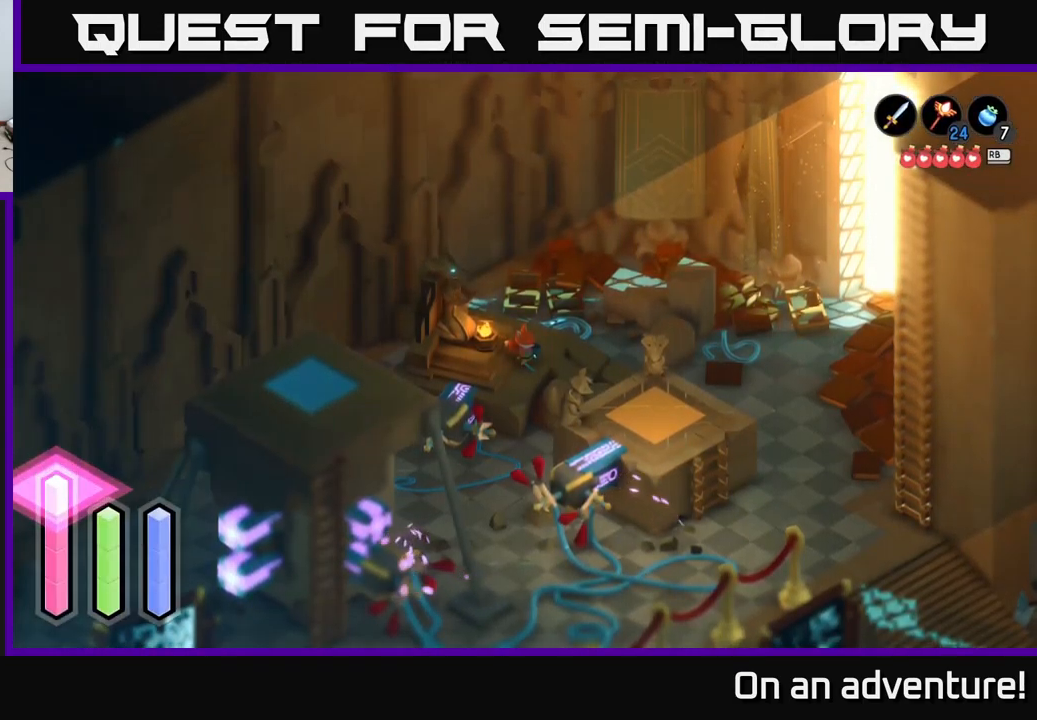
{"buttons": [], "left_stick": "center", "right_stick": "center", "events": []}
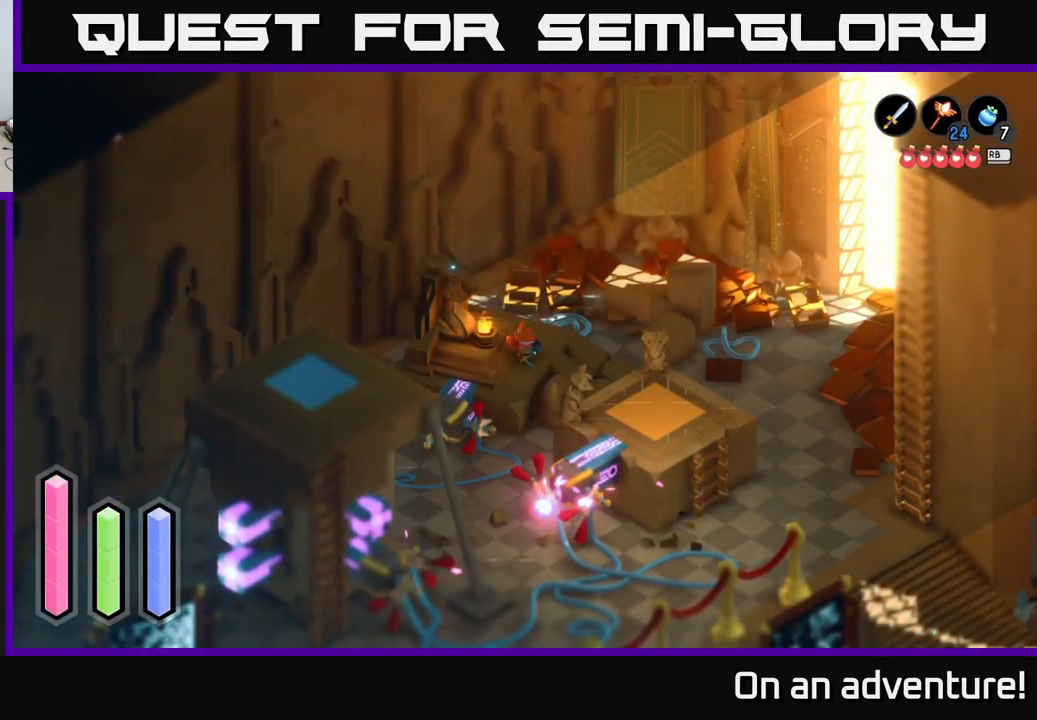
{"buttons": [], "left_stick": "center", "right_stick": "center", "events": []}
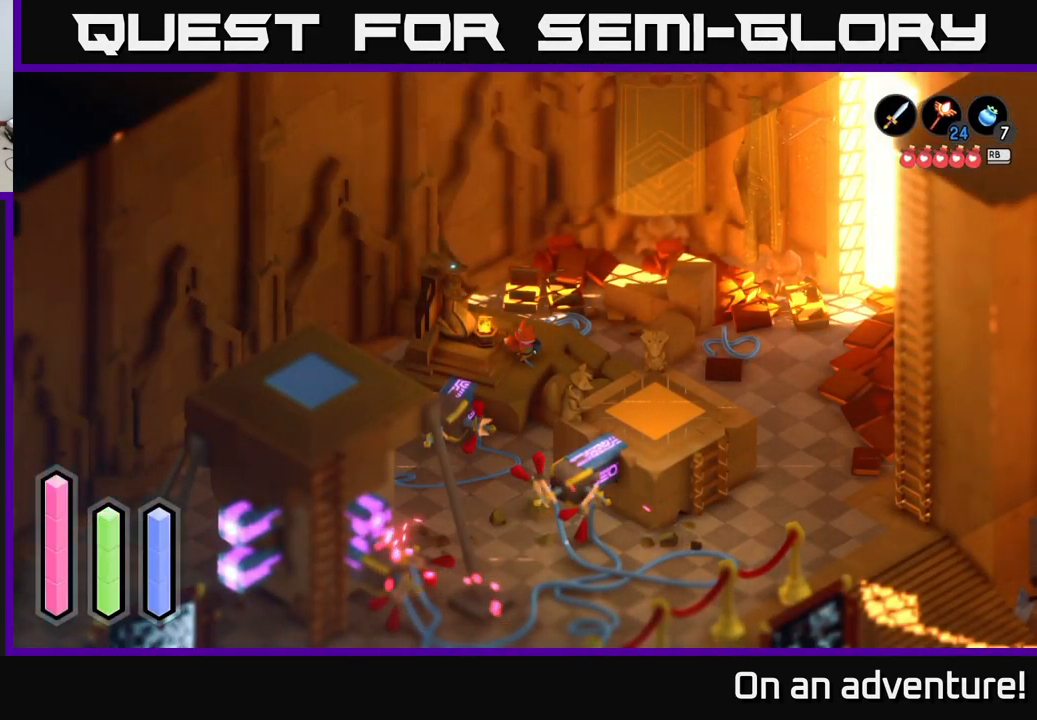
{"buttons": [], "left_stick": "center", "right_stick": "center", "events": []}
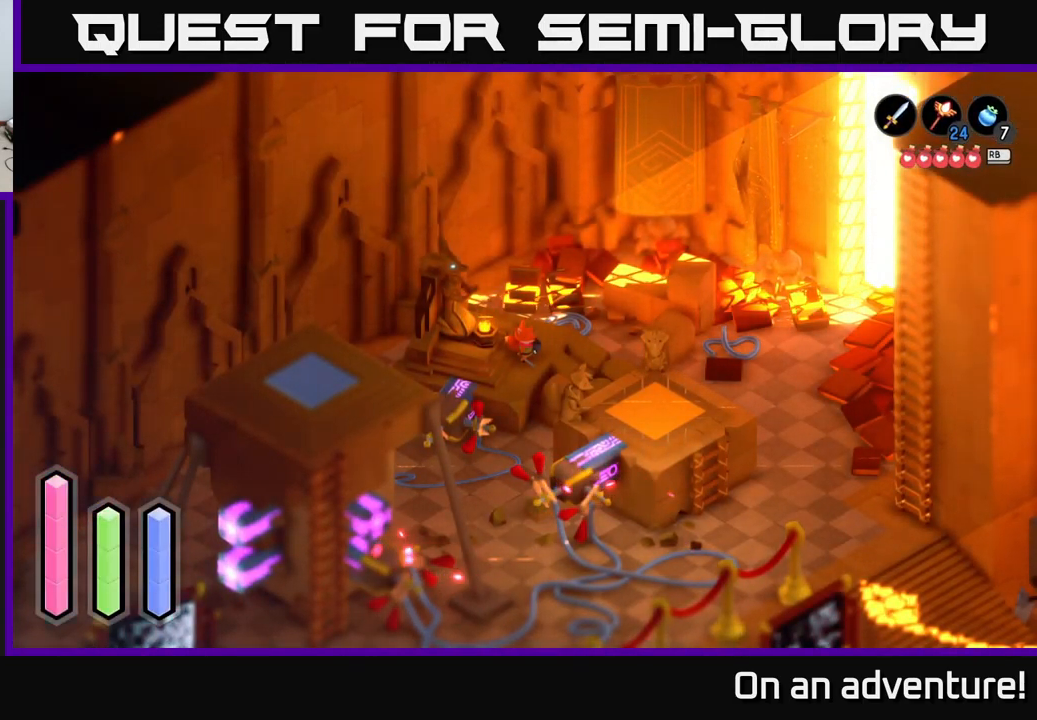
{"buttons": [], "left_stick": "center", "right_stick": "center", "events": []}
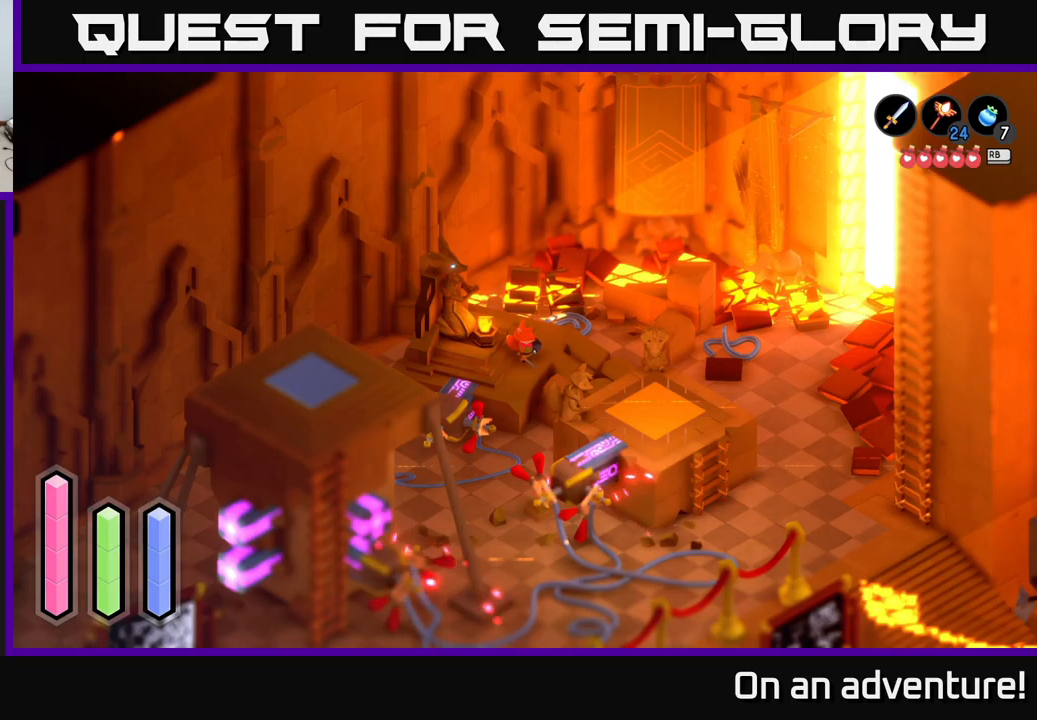
{"buttons": [], "left_stick": "center", "right_stick": "center", "events": [[117, "left_stick", "up-left"], [450, "left_stick", "center"]]}
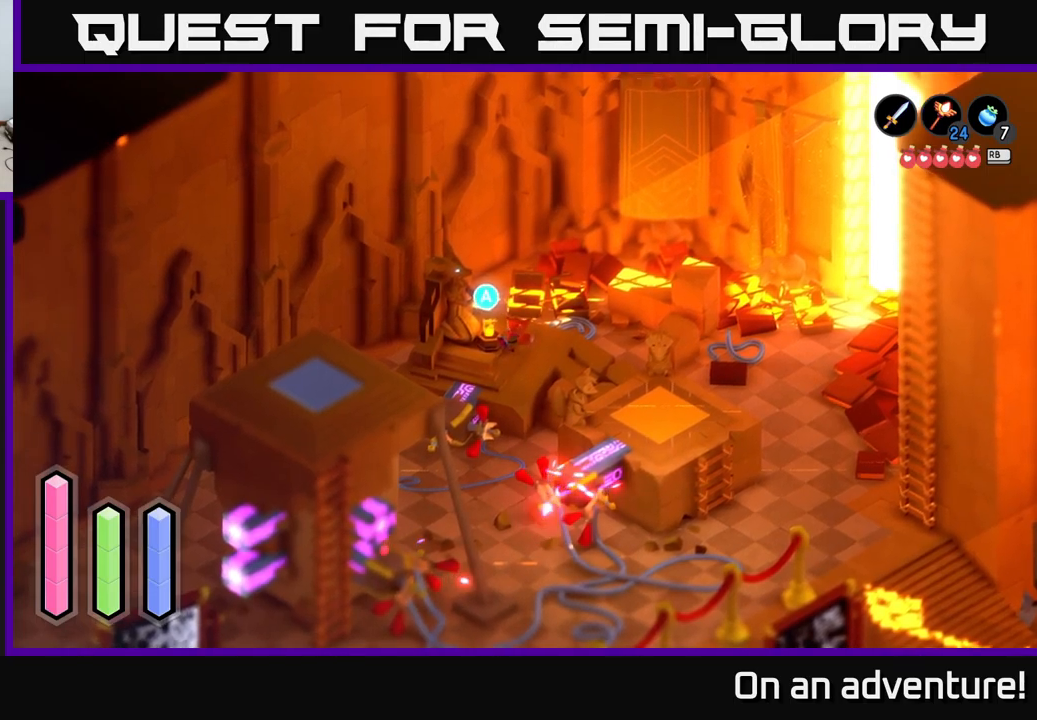
{"buttons": [], "left_stick": "center", "right_stick": "center", "events": [[150, "L1", "down"], [250, "L1", "up"]]}
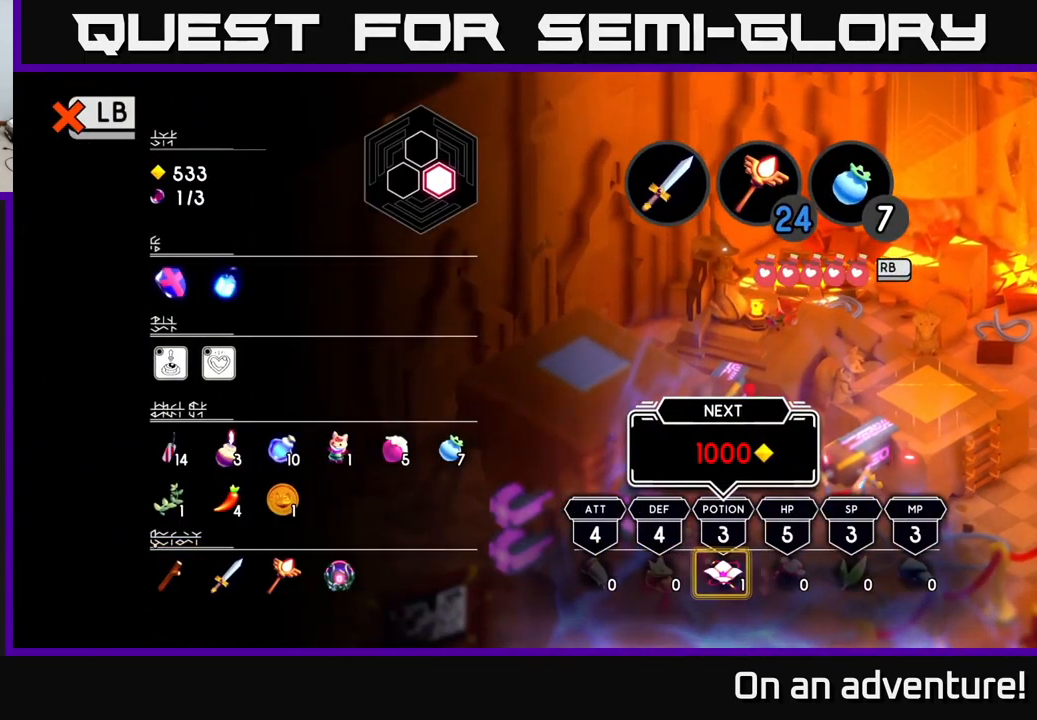
{"buttons": [], "left_stick": "center", "right_stick": "center", "events": []}
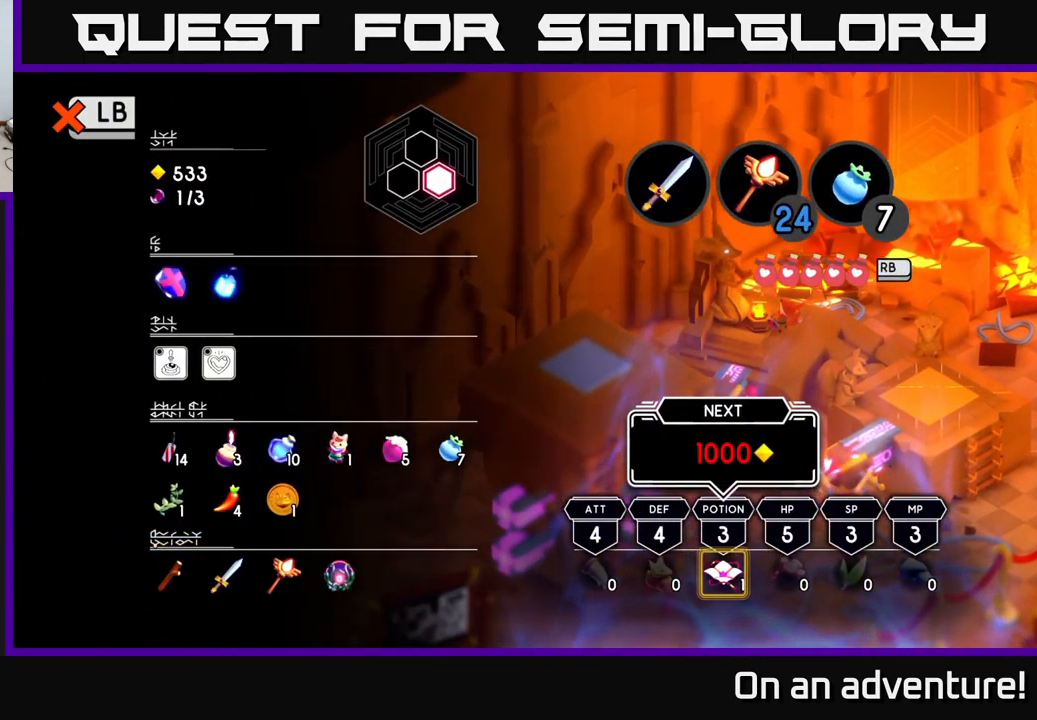
{"buttons": [], "left_stick": "center", "right_stick": "center", "events": []}
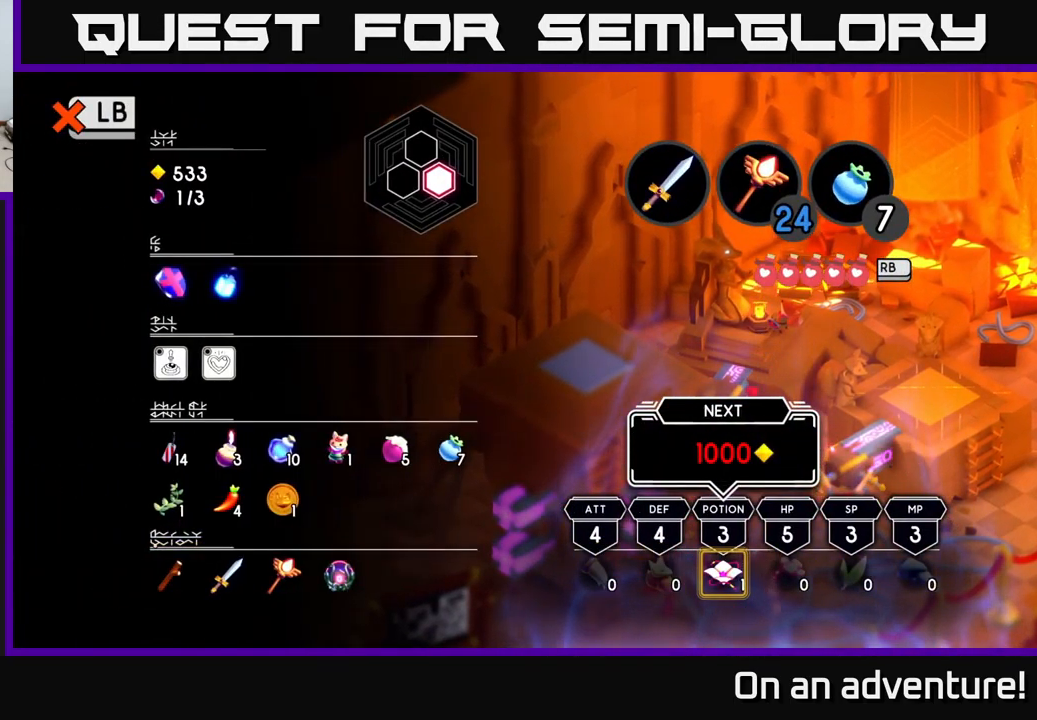
{"buttons": [], "left_stick": "center", "right_stick": "center", "events": []}
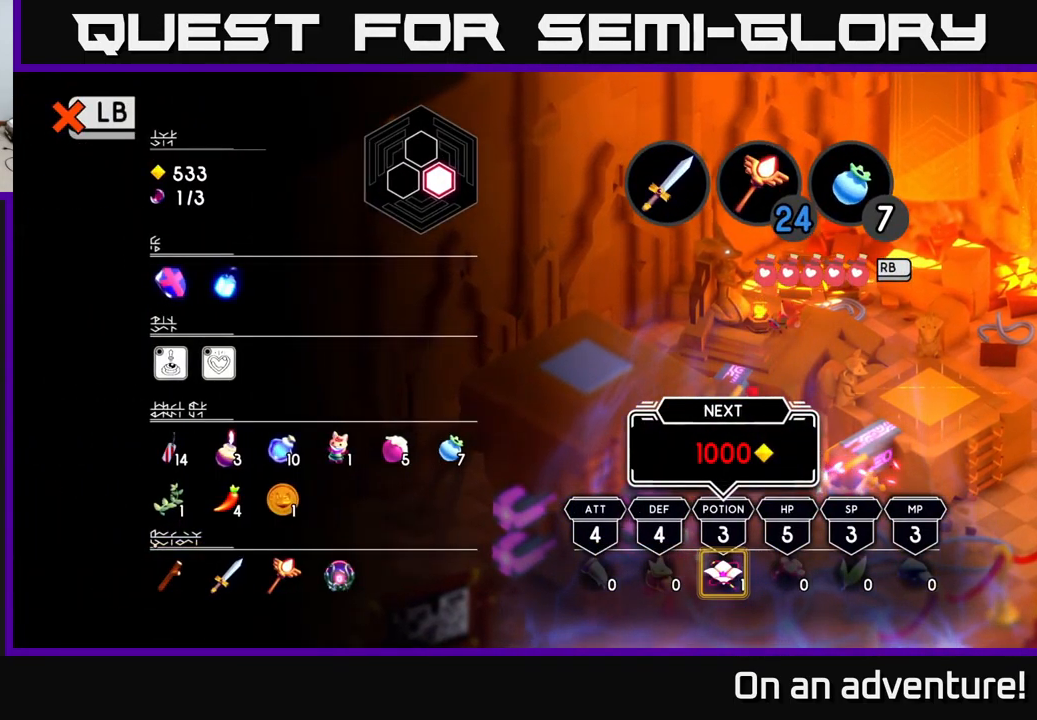
{"buttons": [], "left_stick": "center", "right_stick": "center", "events": []}
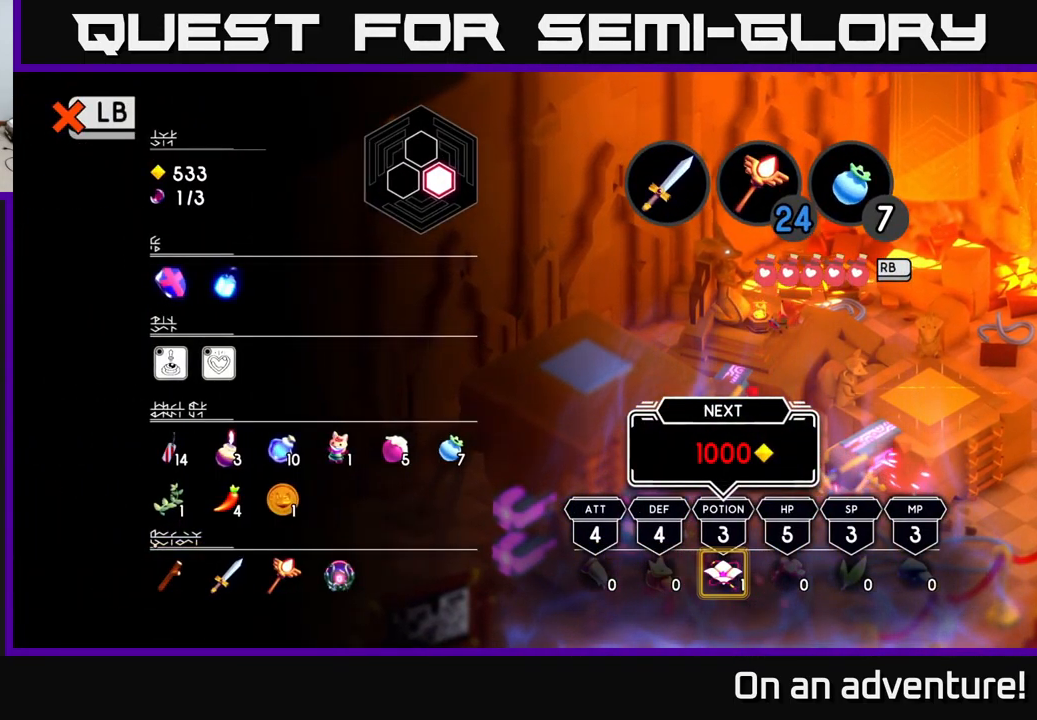
{"buttons": [], "left_stick": "center", "right_stick": "center", "events": []}
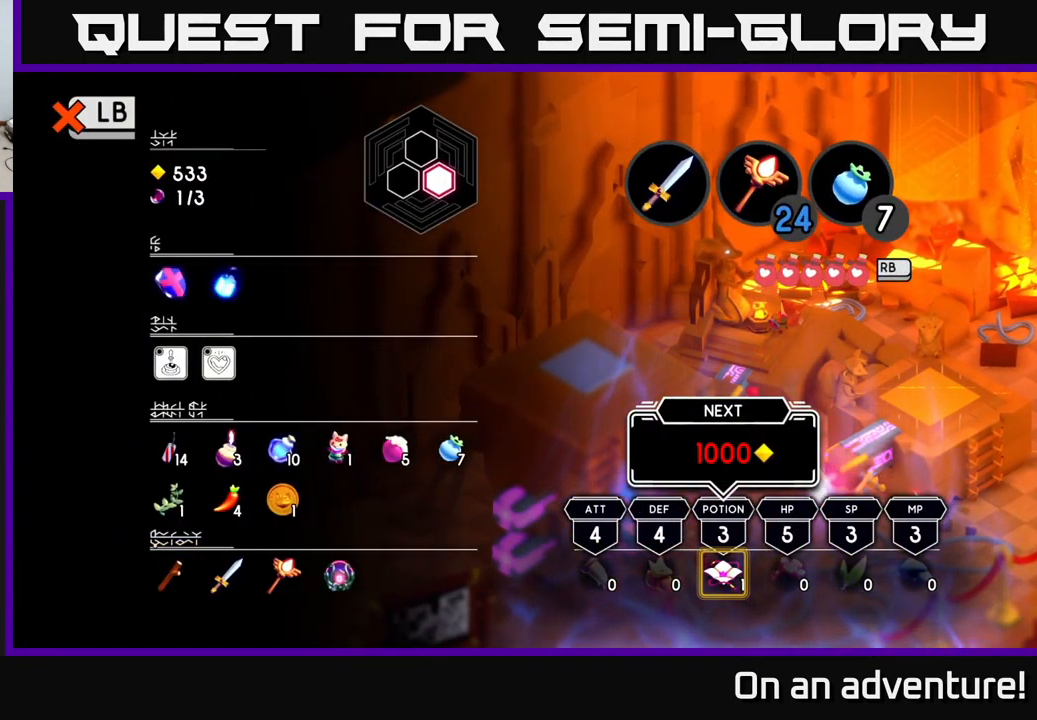
{"buttons": [], "left_stick": "center", "right_stick": "center", "events": []}
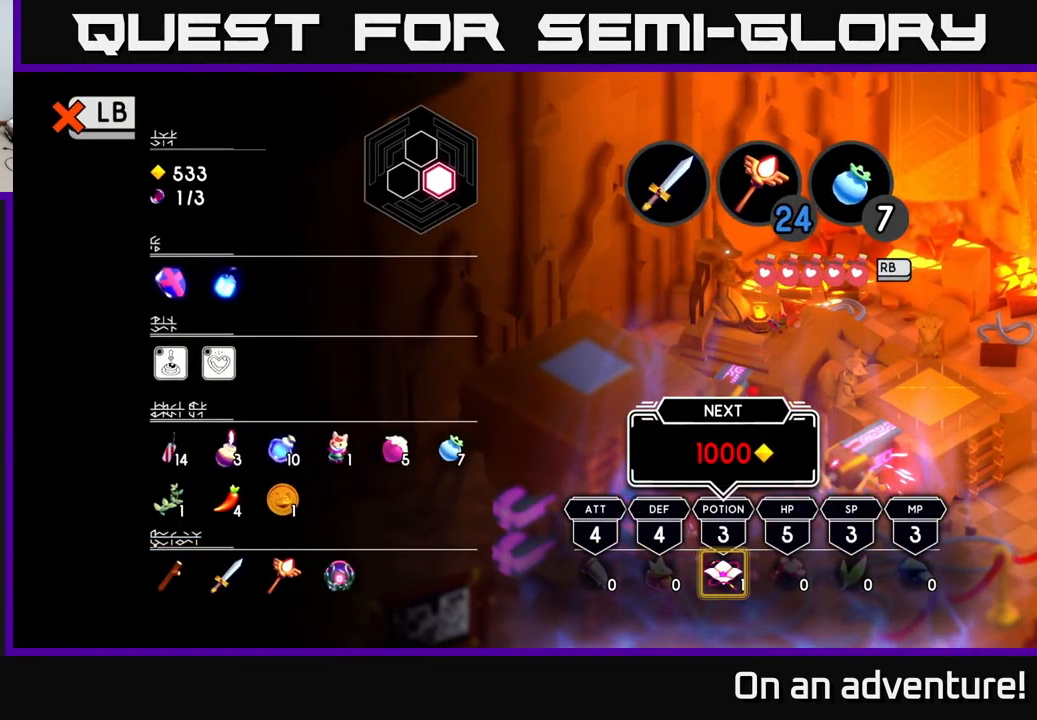
{"buttons": [], "left_stick": "center", "right_stick": "center", "events": []}
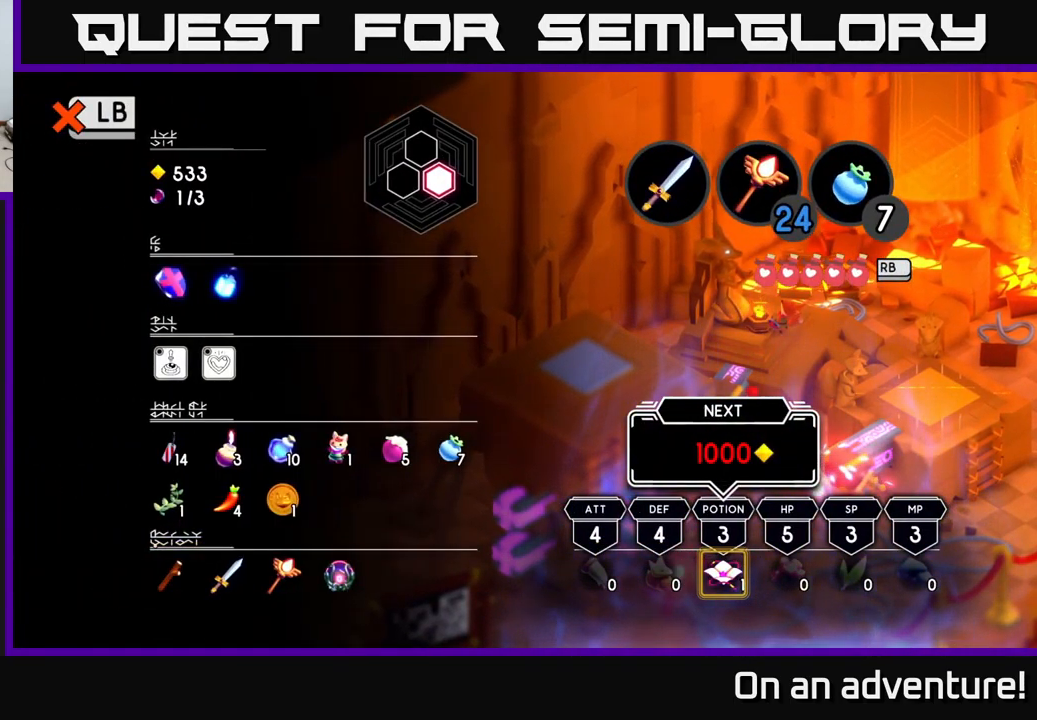
{"buttons": [], "left_stick": "center", "right_stick": "center", "events": []}
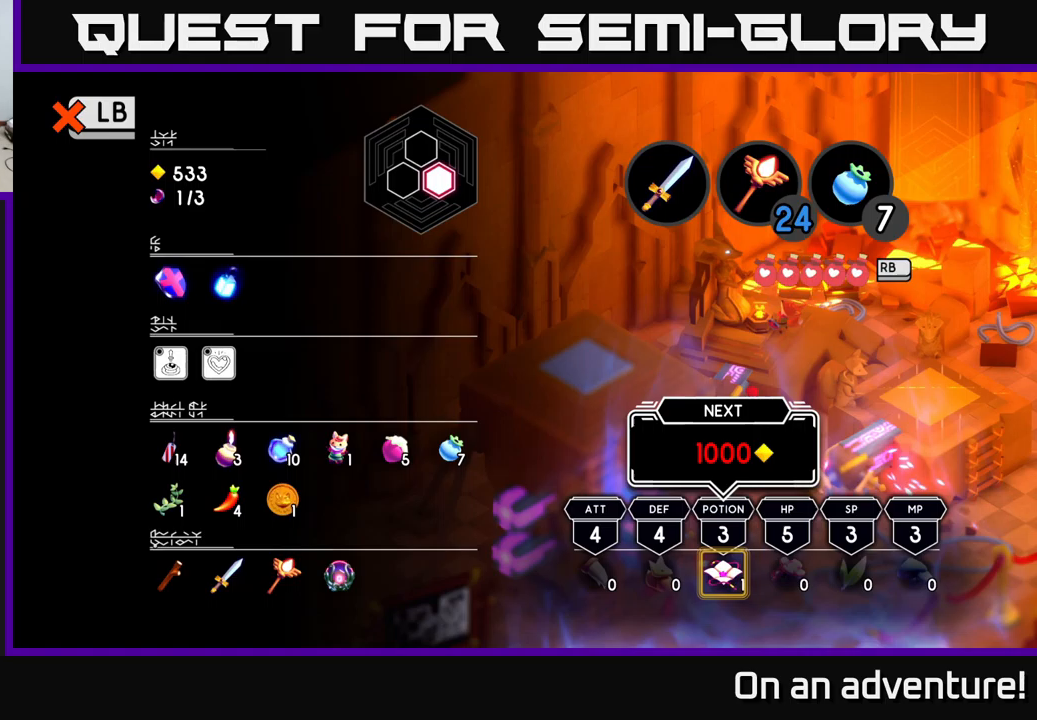
{"buttons": [], "left_stick": "center", "right_stick": "center", "events": []}
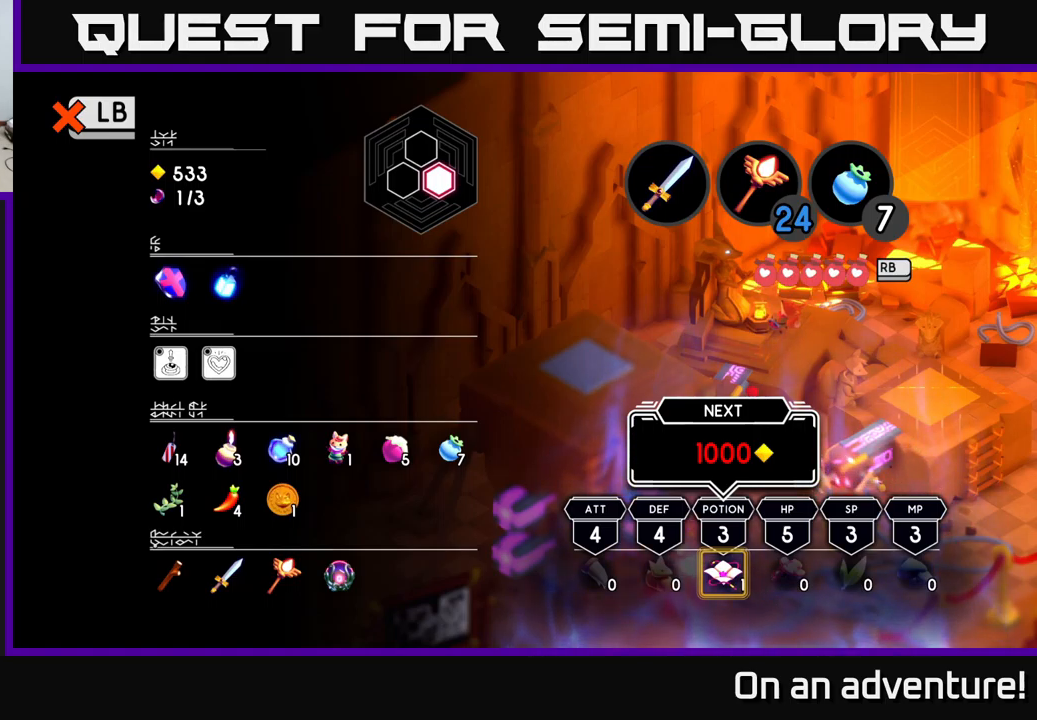
{"buttons": [], "left_stick": "center", "right_stick": "center", "events": []}
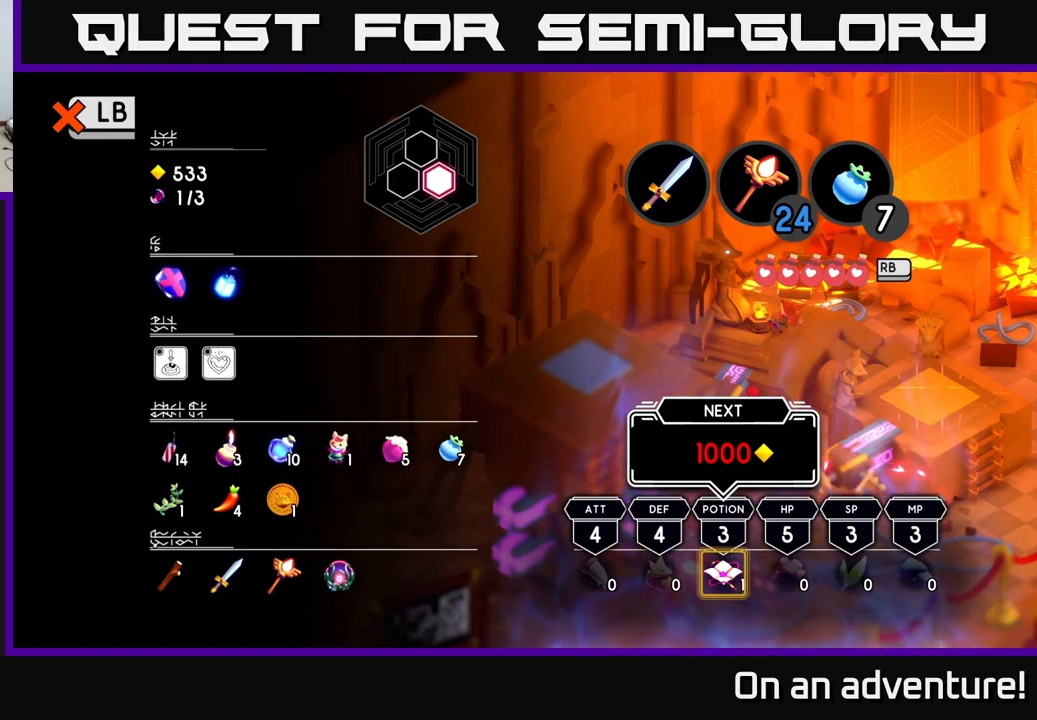
{"buttons": [], "left_stick": "center", "right_stick": "center", "events": [[400, "B", "down"], [483, "B", "up"]]}
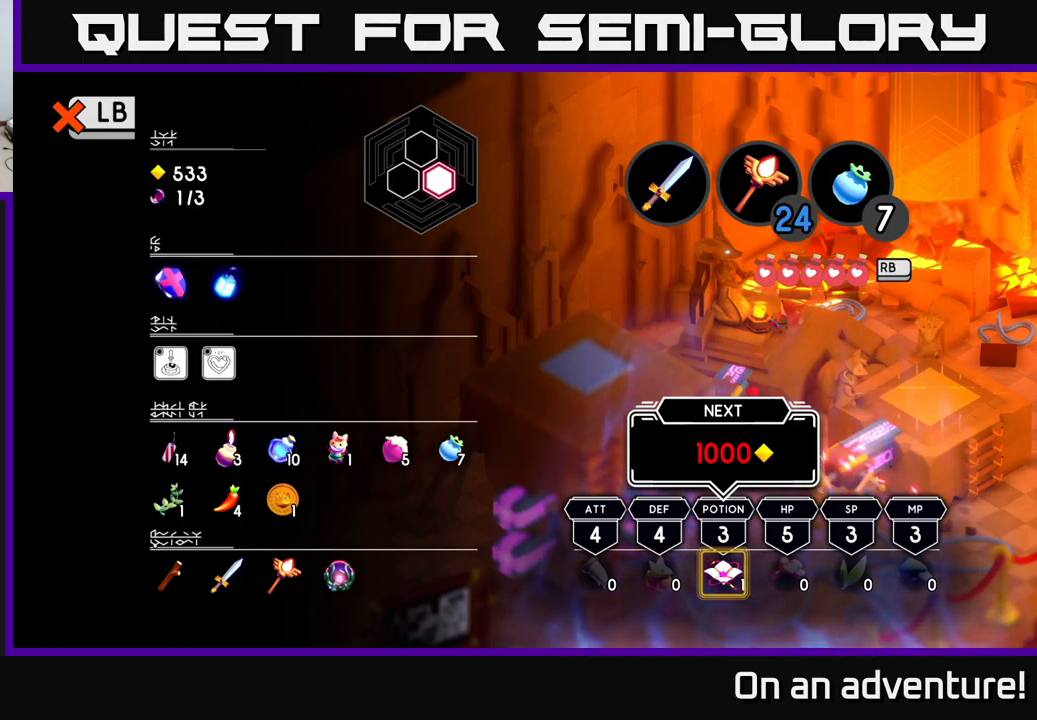
{"buttons": [], "left_stick": "up-right", "right_stick": "center", "events": [[300, "left_stick", "up-right"]]}
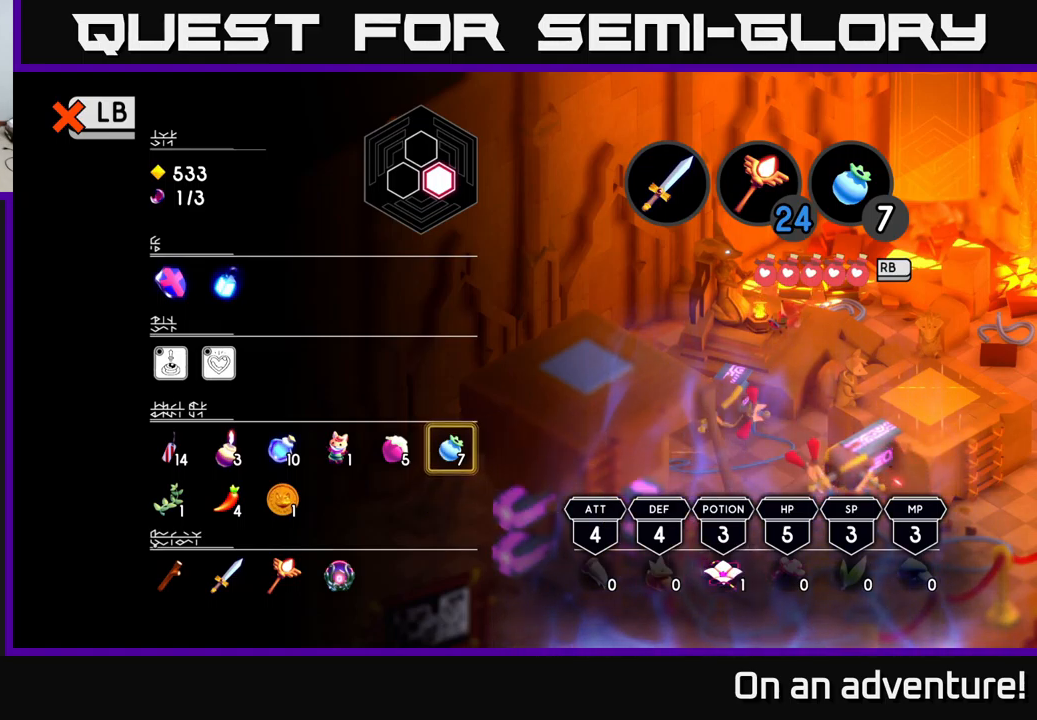
{"buttons": [], "left_stick": "center", "right_stick": "center", "events": [[17, "left_stick", "center"]]}
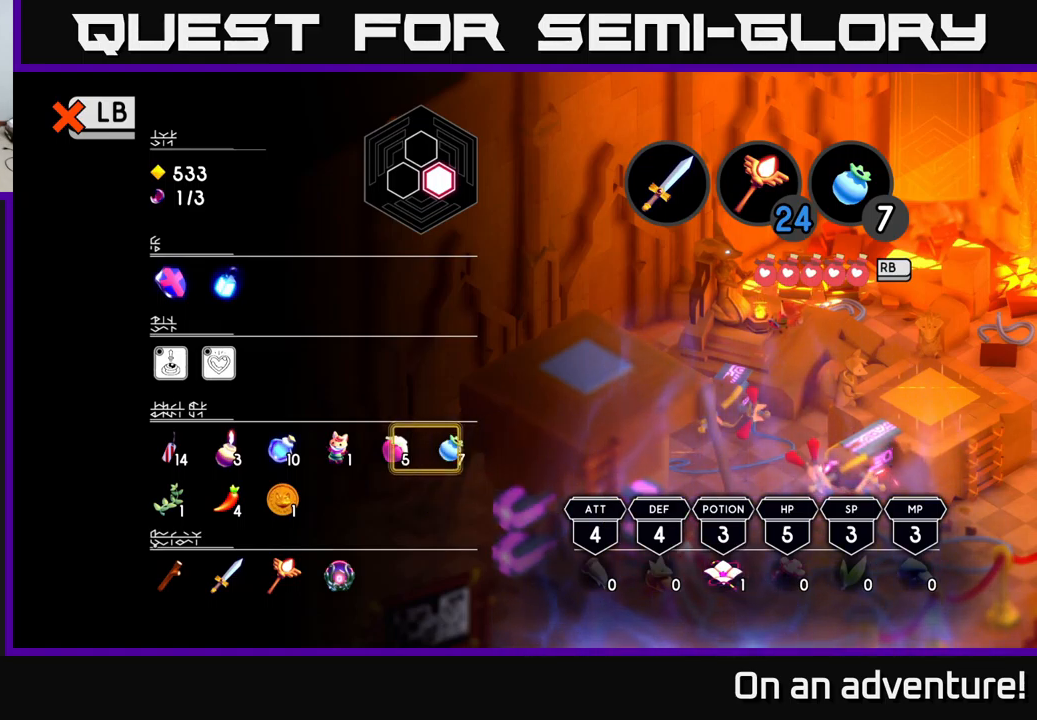
{"buttons": [], "left_stick": "center", "right_stick": "center", "events": [[17, "left_stick", "up-left"], [150, "left_stick", "center"]]}
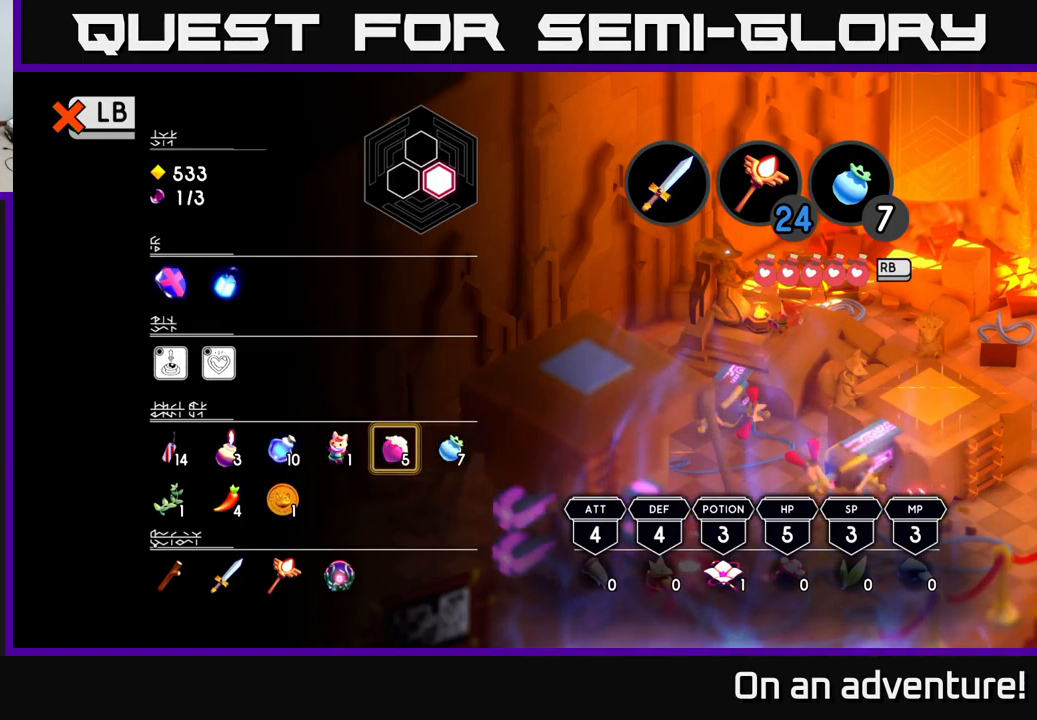
{"buttons": [], "left_stick": "left", "right_stick": "center", "events": [[50, "left_stick", "left"], [183, "left_stick", "center"], [450, "left_stick", "left"]]}
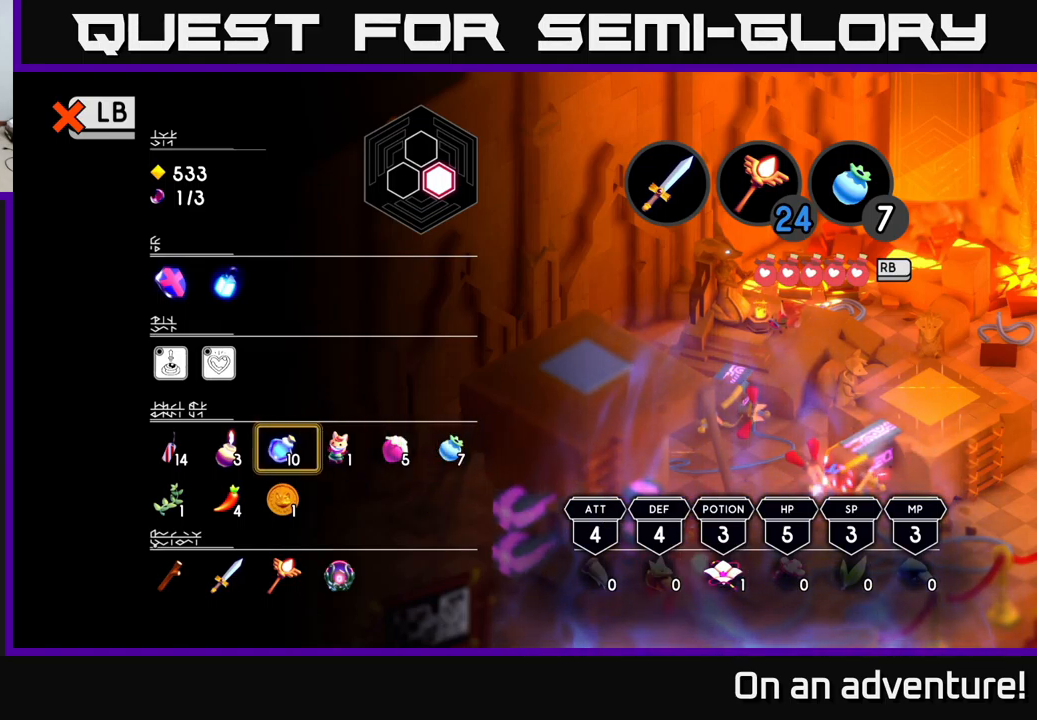
{"buttons": [], "left_stick": "left", "right_stick": "center", "events": [[83, "left_stick", "center"], [267, "left_stick", "left"], [367, "left_stick", "center"], [450, "left_stick", "left"]]}
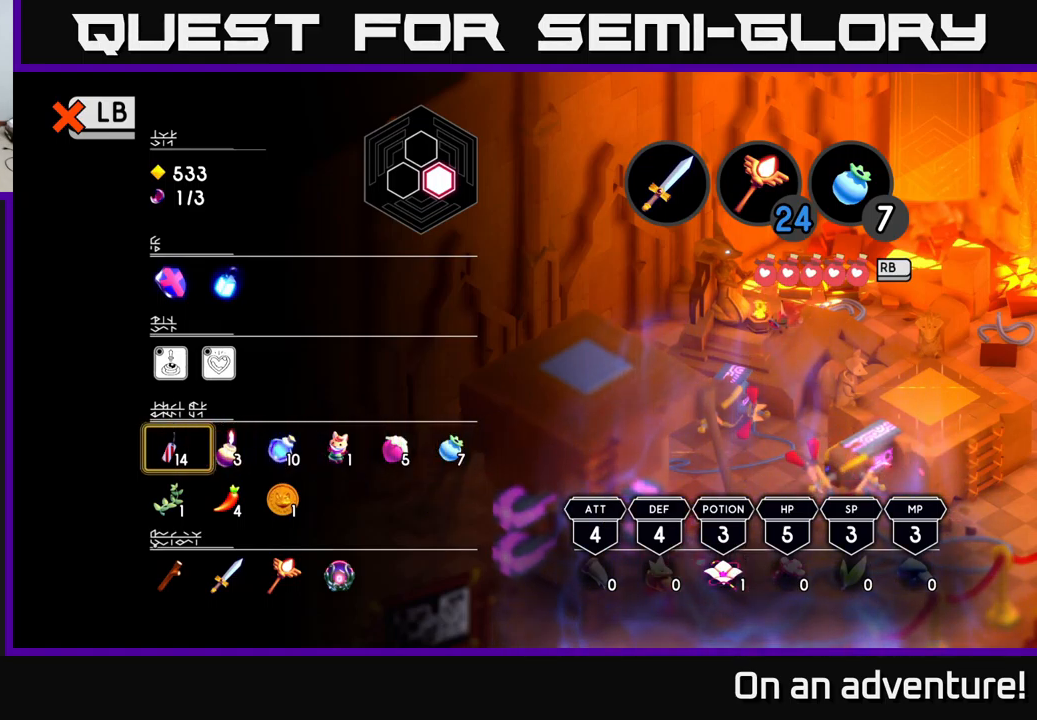
{"buttons": [], "left_stick": "center", "right_stick": "center", "events": [[83, "left_stick", "center"], [200, "B", "down"], [267, "B", "up"]]}
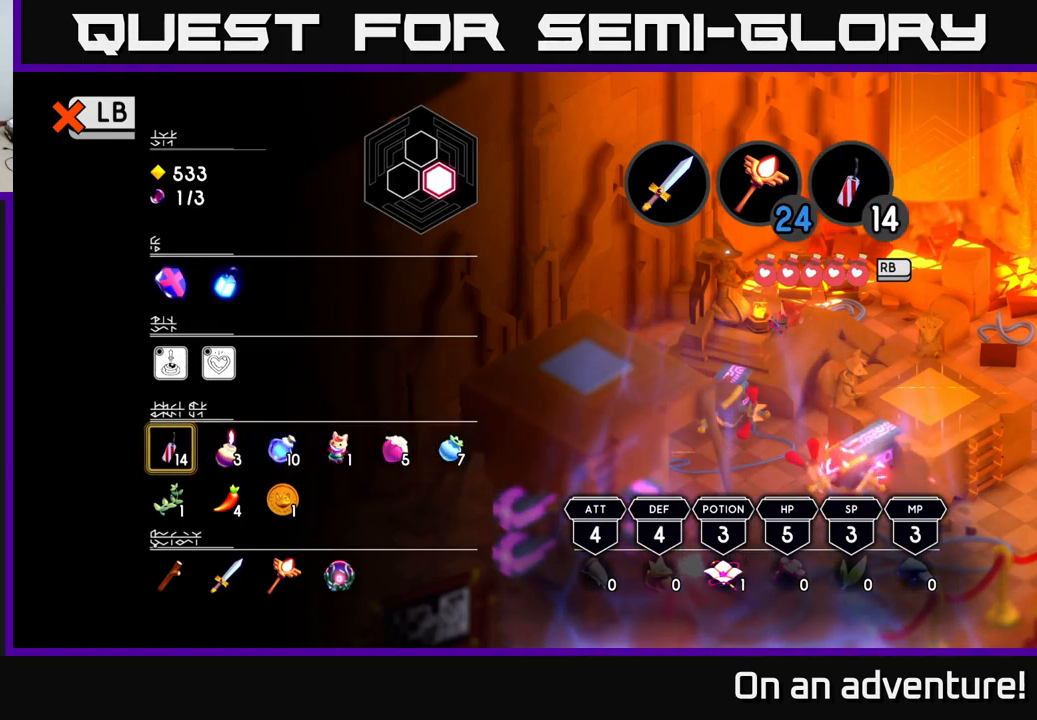
{"buttons": [], "left_stick": "center", "right_stick": "center", "events": [[200, "L1", "down"], [300, "L1", "up"]]}
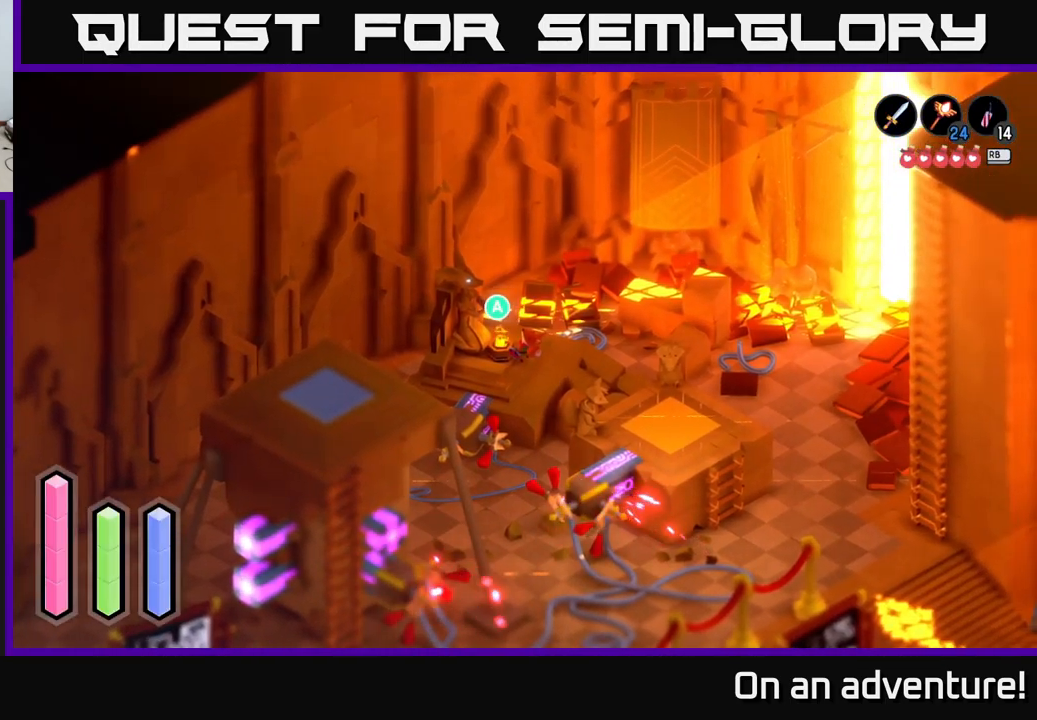
{"buttons": [], "left_stick": "up-right", "right_stick": "center", "events": [[199, "left_stick", "right"], [366, "left_stick", "up-right"]]}